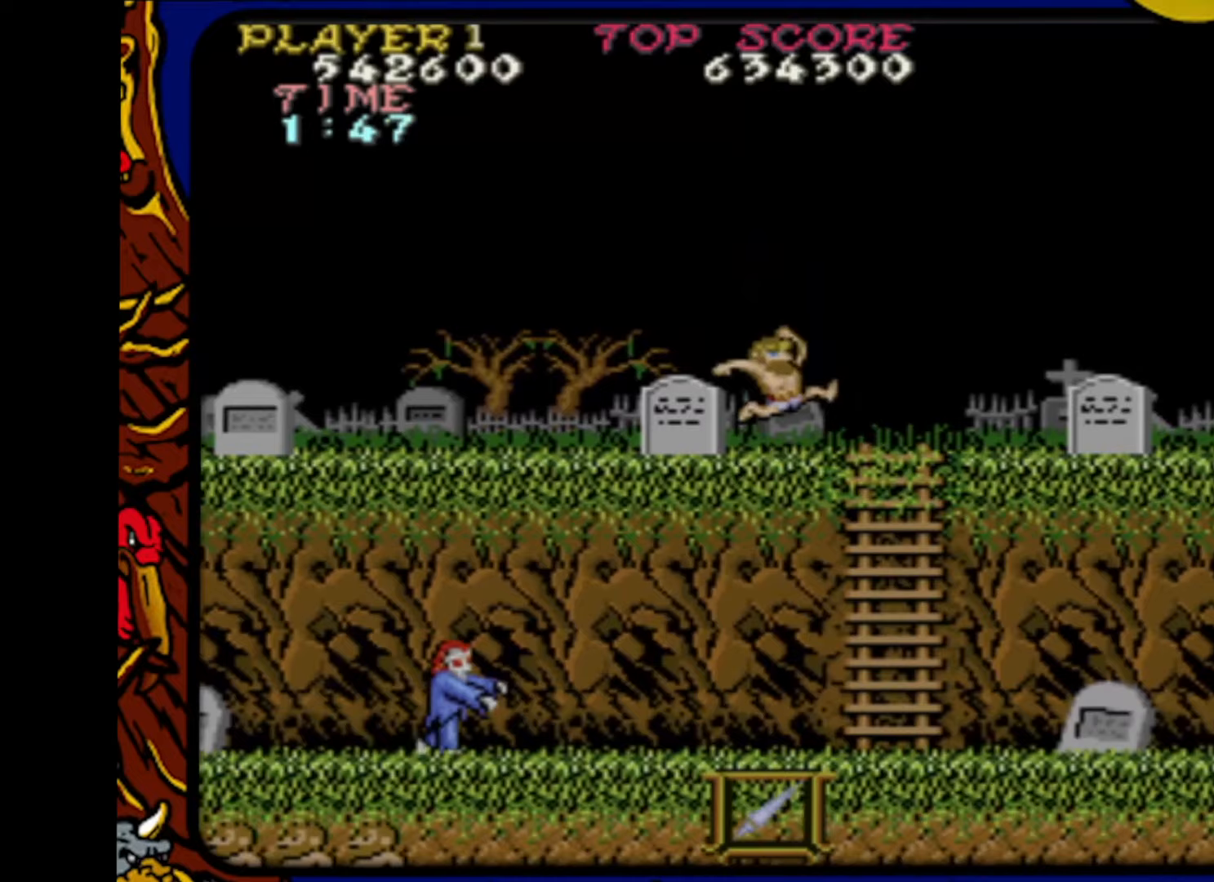
Gameplay with a controller (PlayStation layout); each line is a JSON object with the inputs held at the frame after it. "events" lists button and stick changes between this image and that frame as [ms after this image, input, new state], when the widget could be followed in between. Not read: L1 L2 L3 R1 R2 R3 SELECT START.
{"buttons": ["DPAD_RIGHT"], "events": [[133, "DPAD_RIGHT", "up"], [183, "DPAD_RIGHT", "down"], [183, "SQUARE", "down"], [250, "SQUARE", "up"]]}
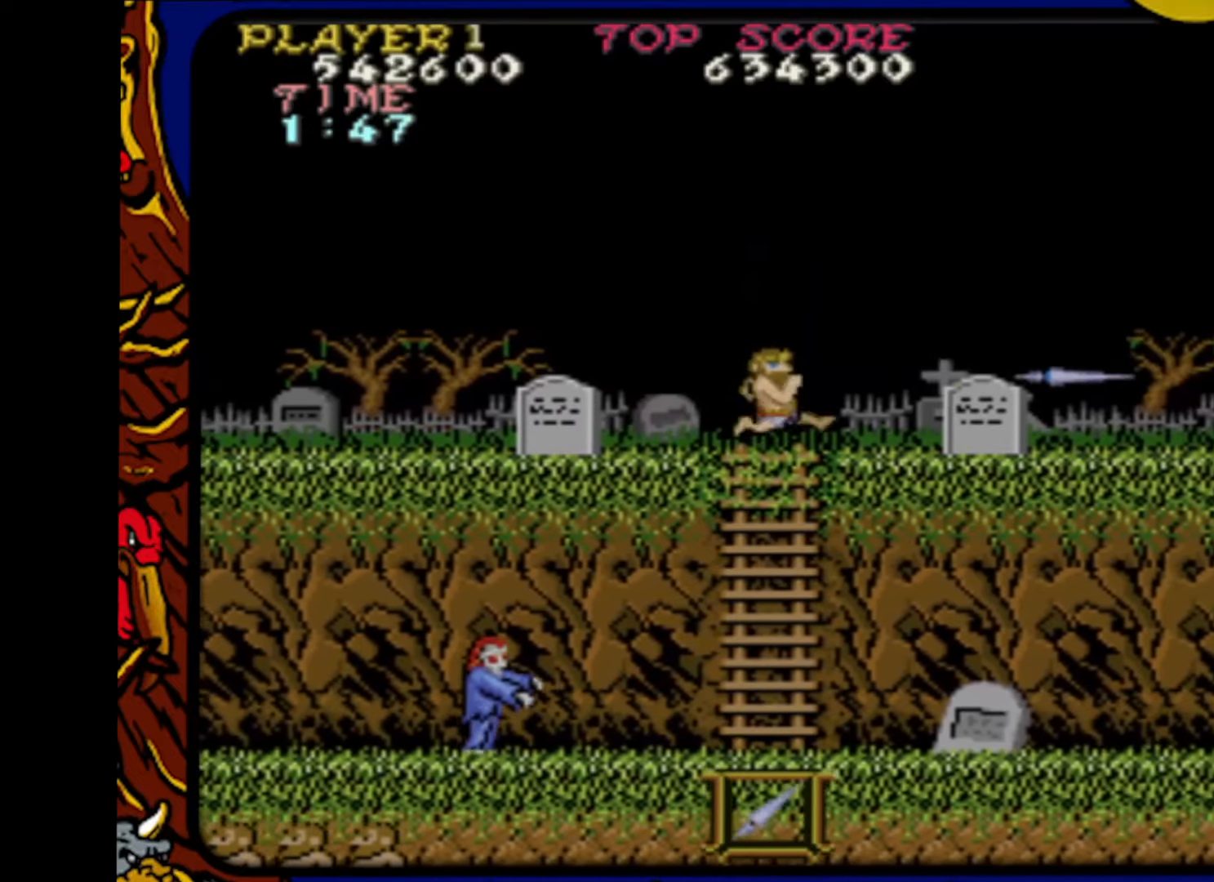
{"buttons": ["DPAD_RIGHT"], "events": [[333, "CROSS", "down"], [450, "CROSS", "up"]]}
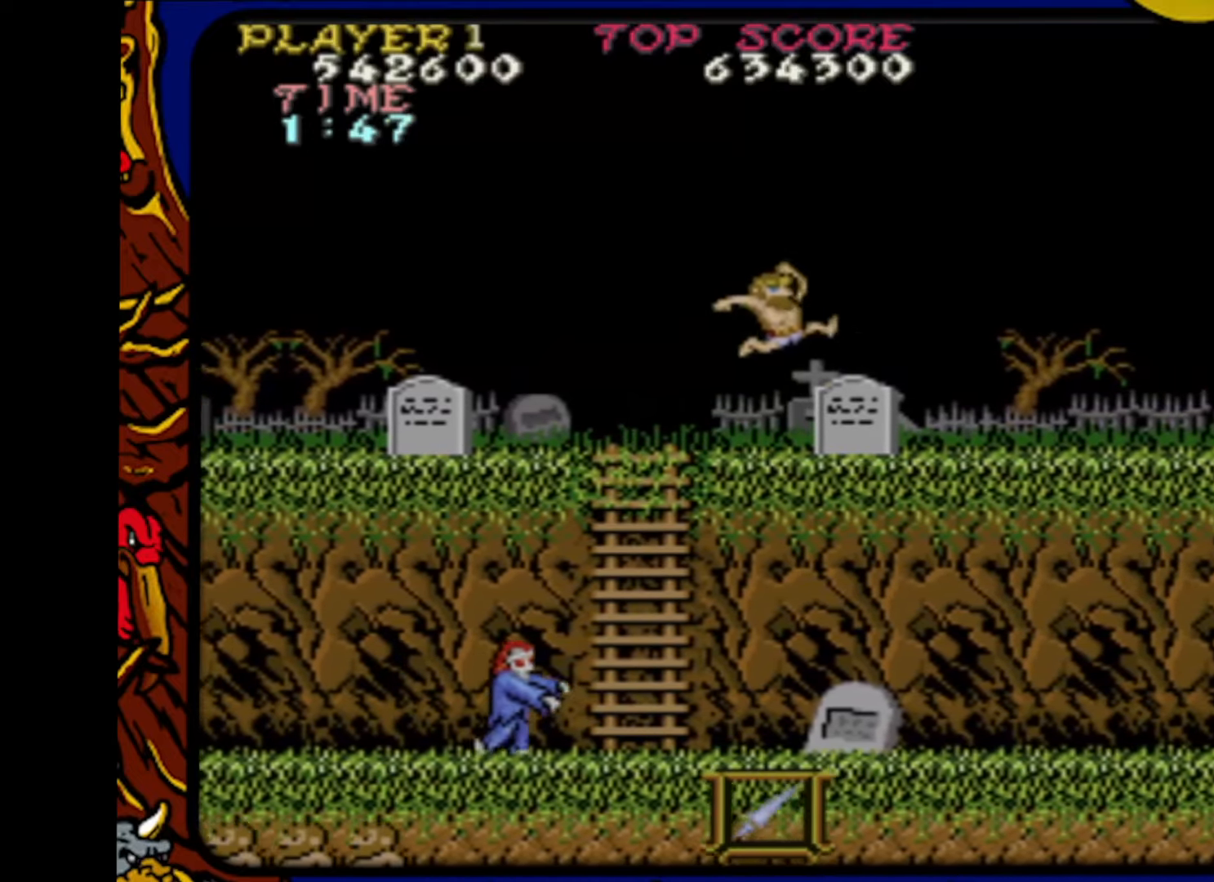
{"buttons": ["DPAD_RIGHT"], "events": []}
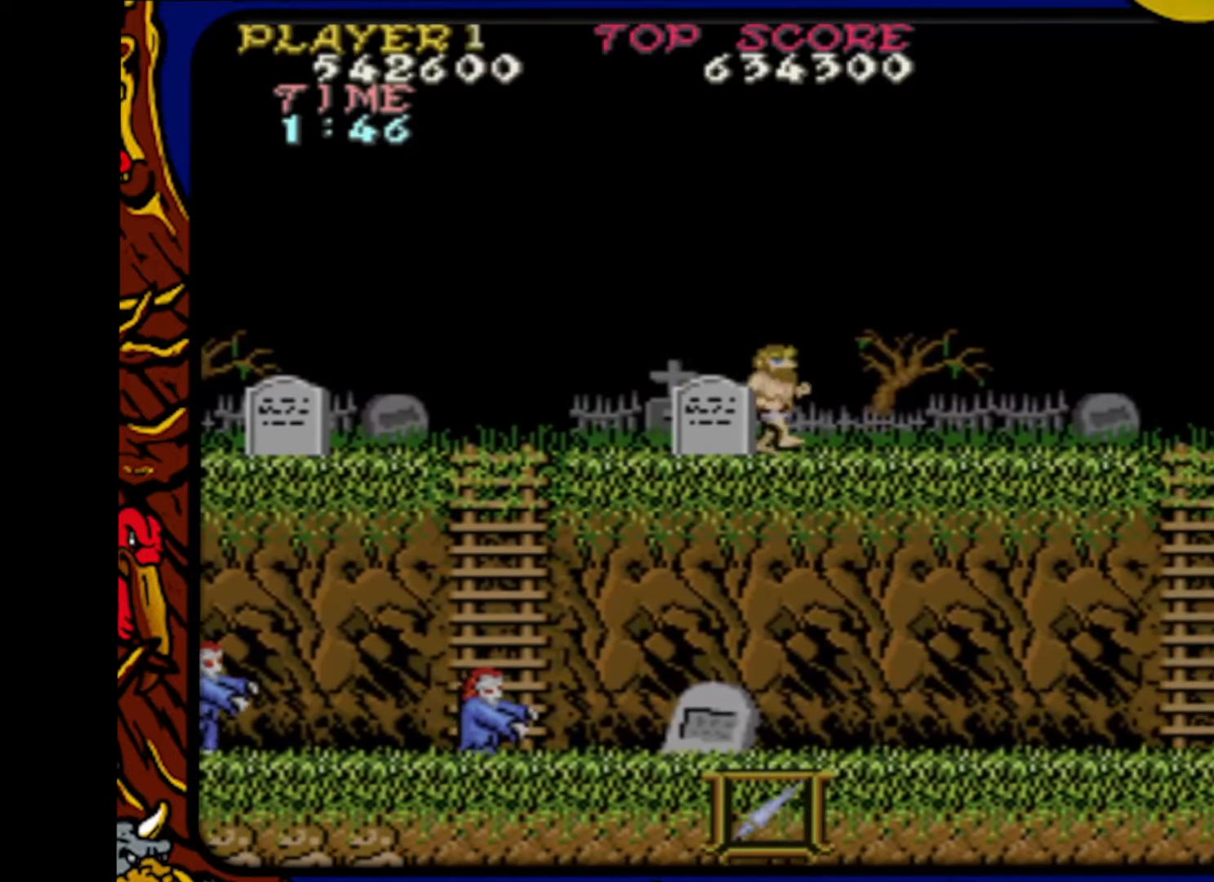
{"buttons": ["DPAD_RIGHT"], "events": [[83, "DPAD_RIGHT", "up"], [83, "SQUARE", "down"], [133, "DPAD_RIGHT", "down"], [150, "SQUARE", "up"]]}
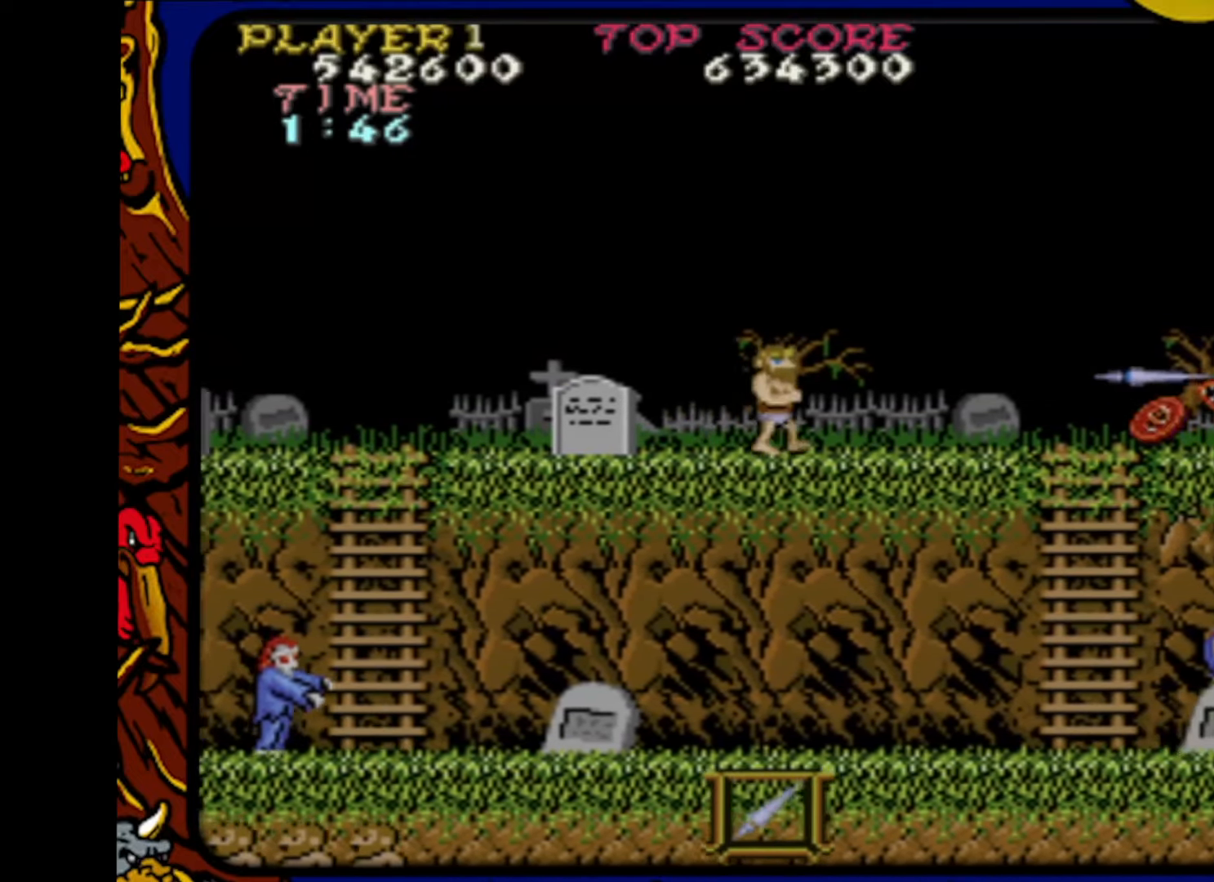
{"buttons": ["DPAD_RIGHT"], "events": []}
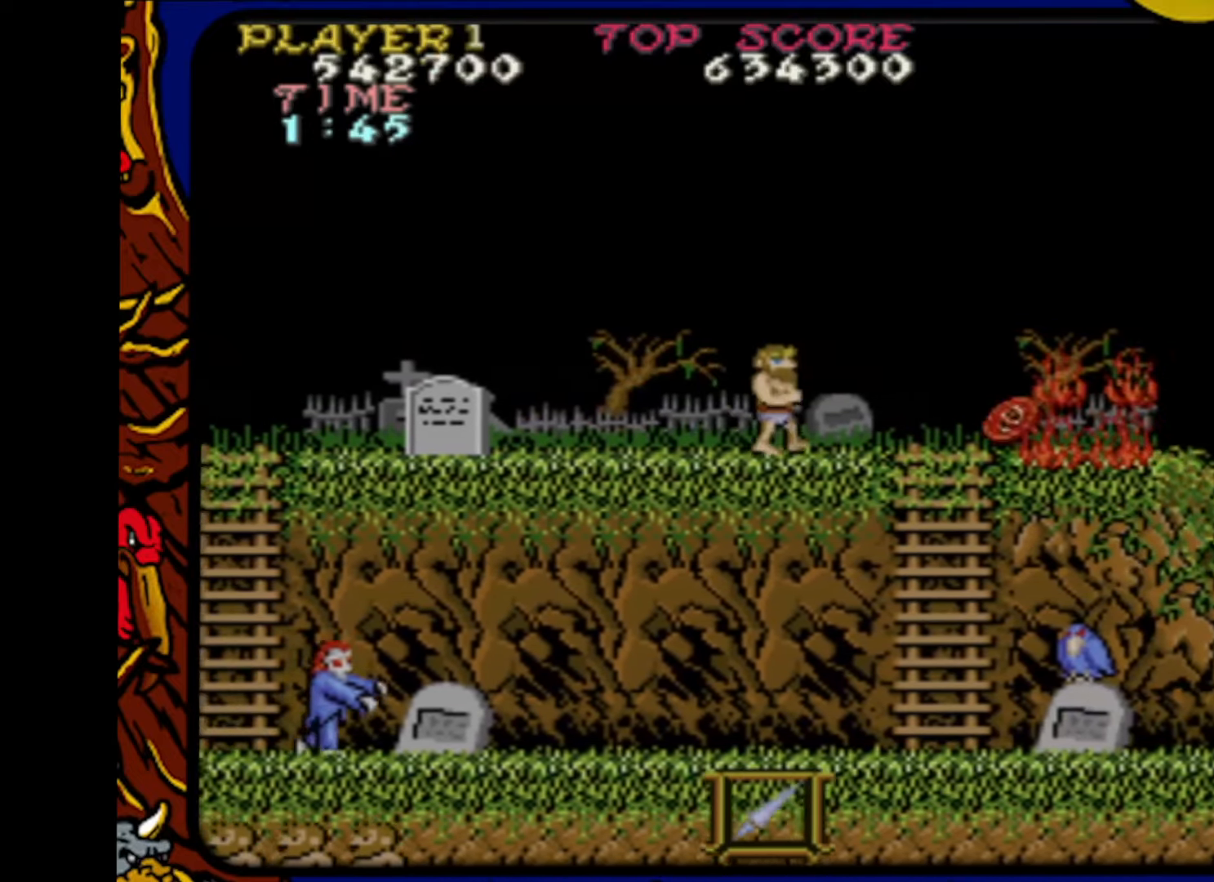
{"buttons": ["DPAD_RIGHT"], "events": []}
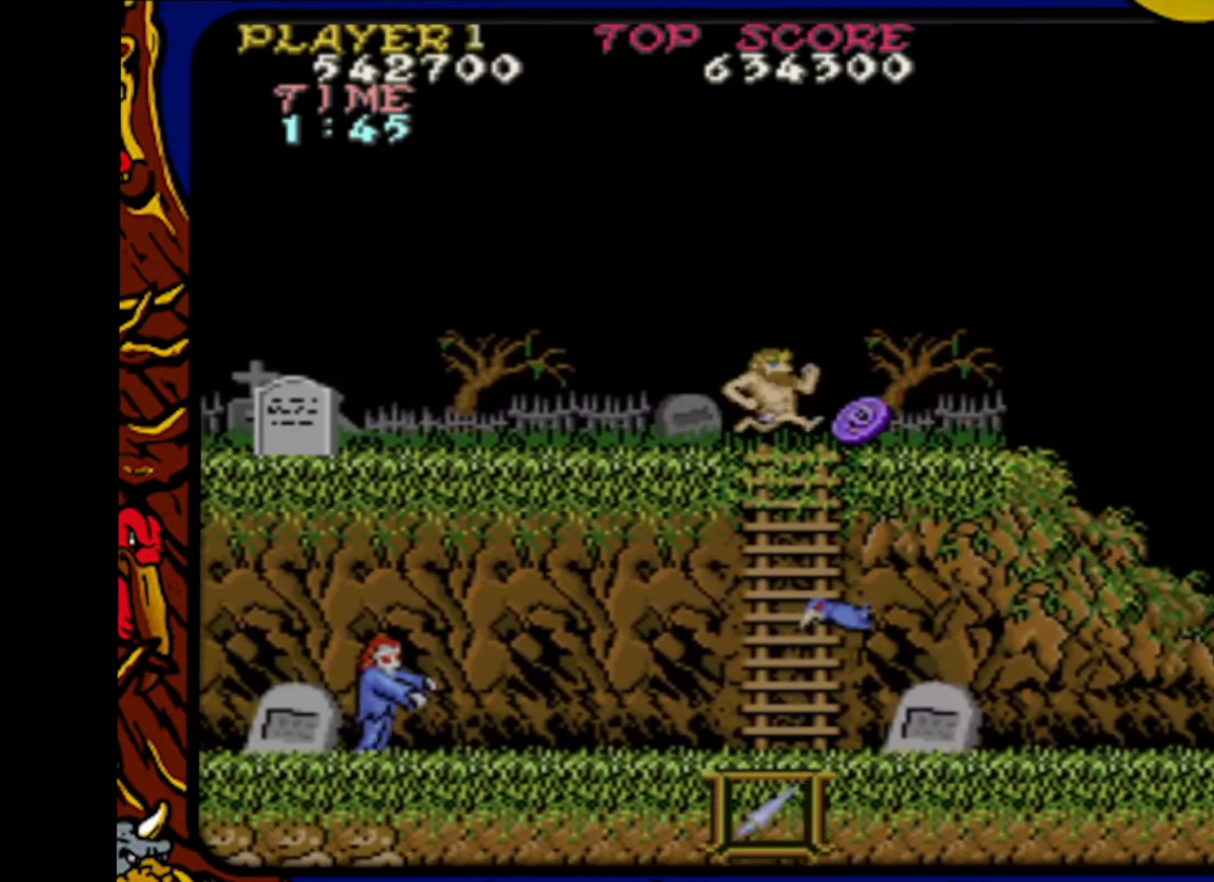
{"buttons": ["DPAD_RIGHT"], "events": []}
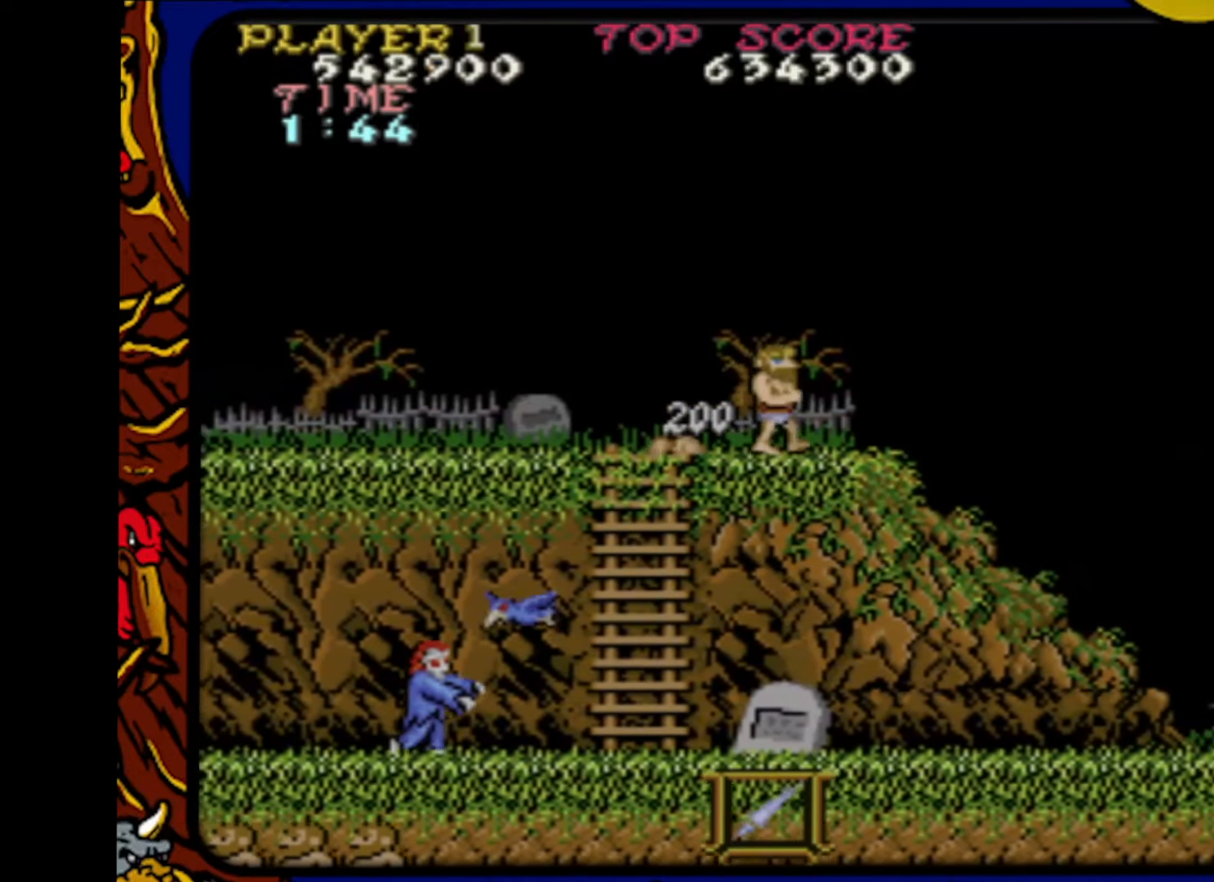
{"buttons": ["DPAD_RIGHT"], "events": []}
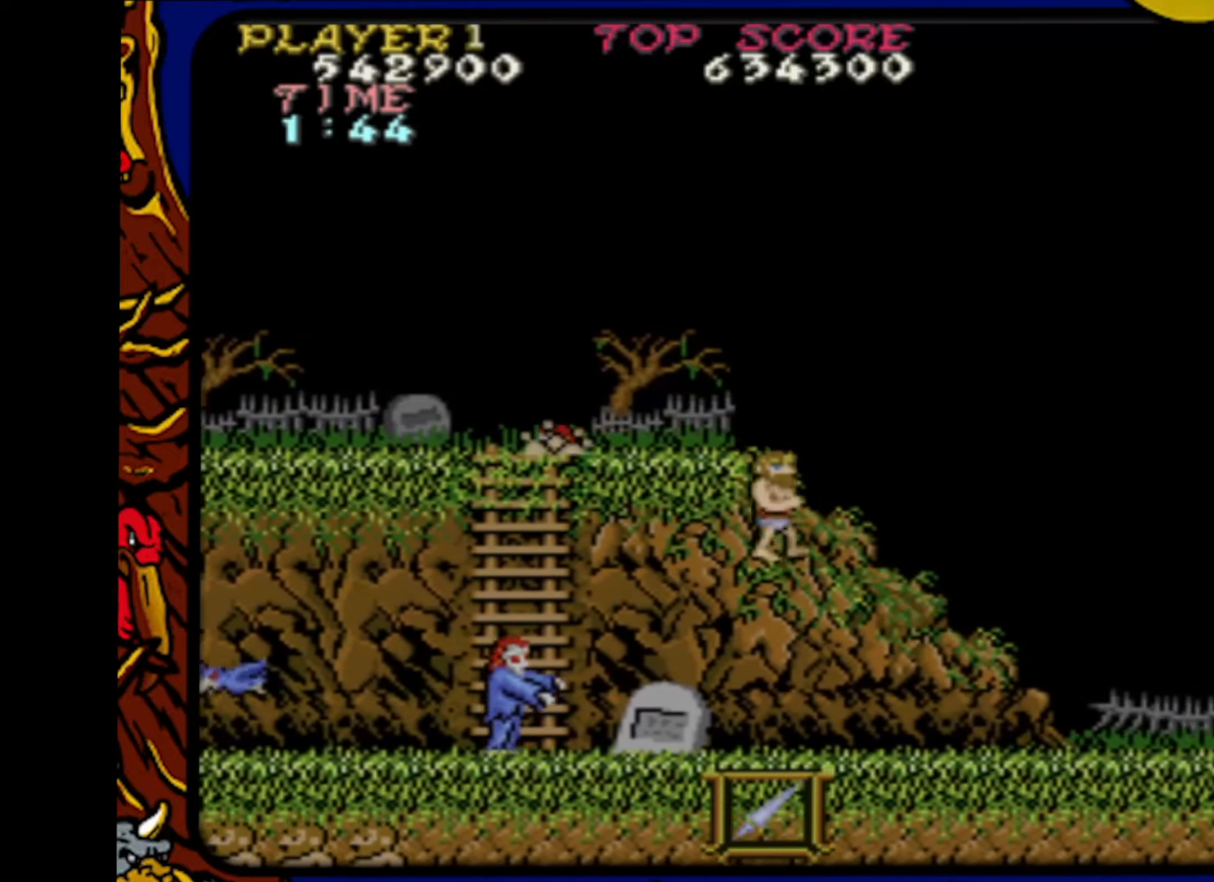
{"buttons": ["DPAD_RIGHT"], "events": [[167, "DPAD_LEFT", "down"], [167, "DPAD_RIGHT", "up"], [267, "DPAD_LEFT", "up"], [267, "DPAD_UP", "down"], [267, "SQUARE", "down"], [283, "DPAD_RIGHT", "down"], [283, "DPAD_UP", "up"], [350, "SQUARE", "up"]]}
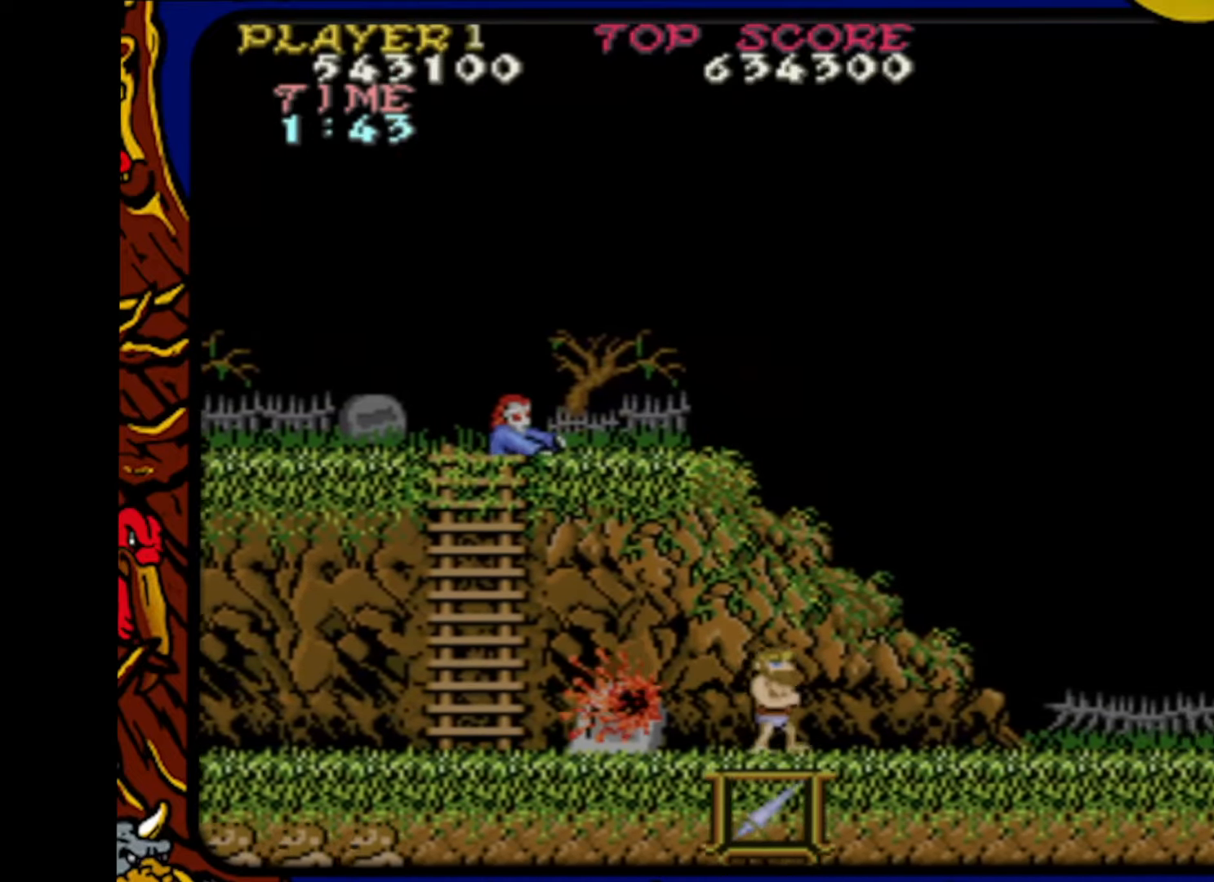
{"buttons": ["DPAD_RIGHT"], "events": [[167, "DPAD_RIGHT", "up"], [167, "SQUARE", "down"], [233, "DPAD_RIGHT", "down"], [250, "SQUARE", "up"]]}
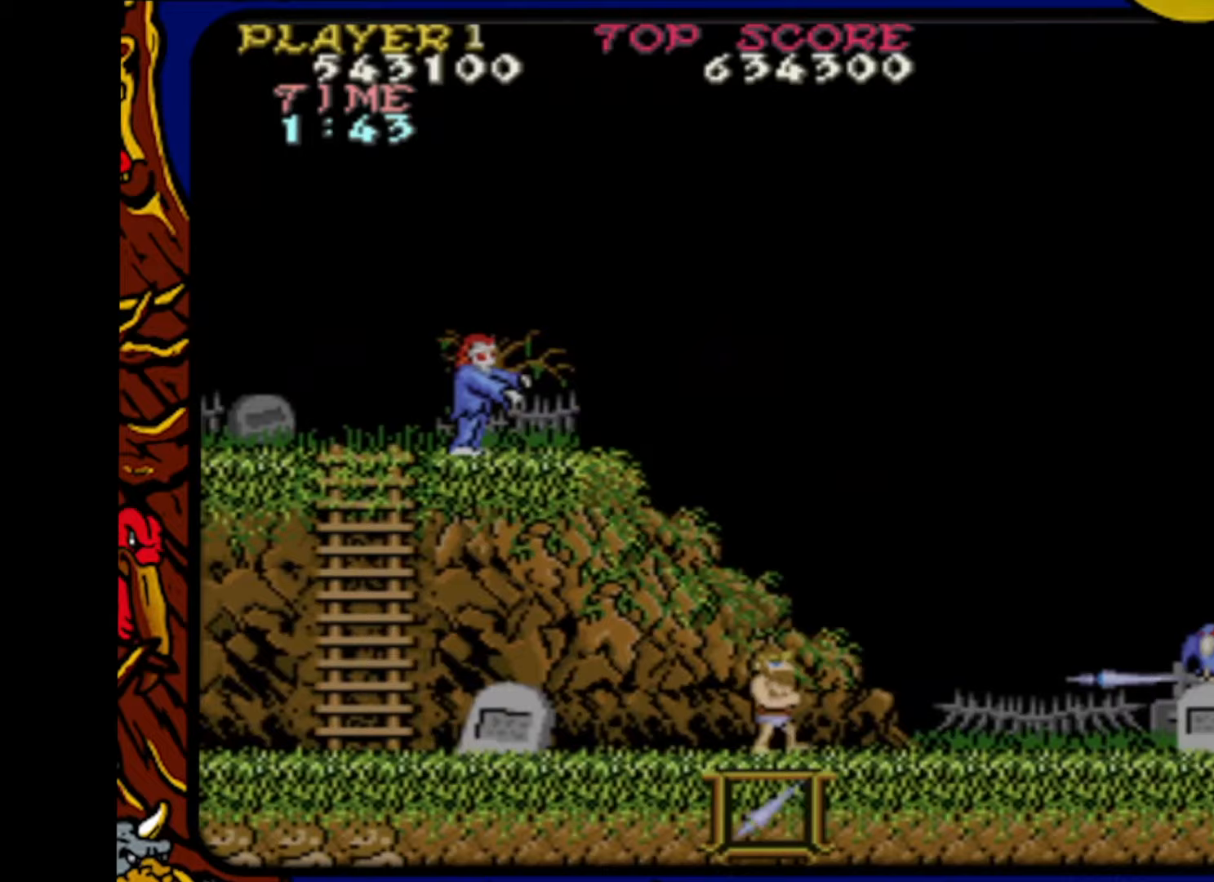
{"buttons": ["DPAD_RIGHT"], "events": []}
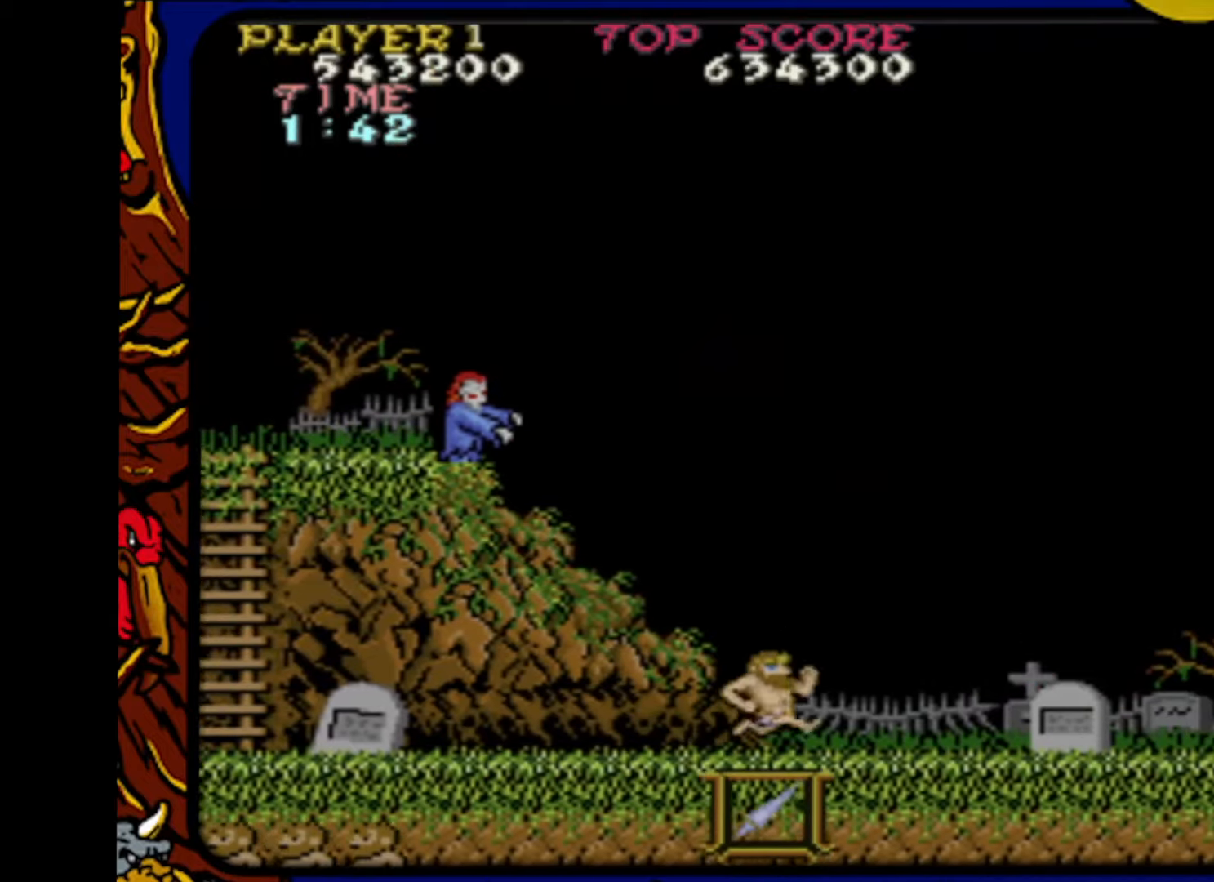
{"buttons": ["DPAD_RIGHT"], "events": []}
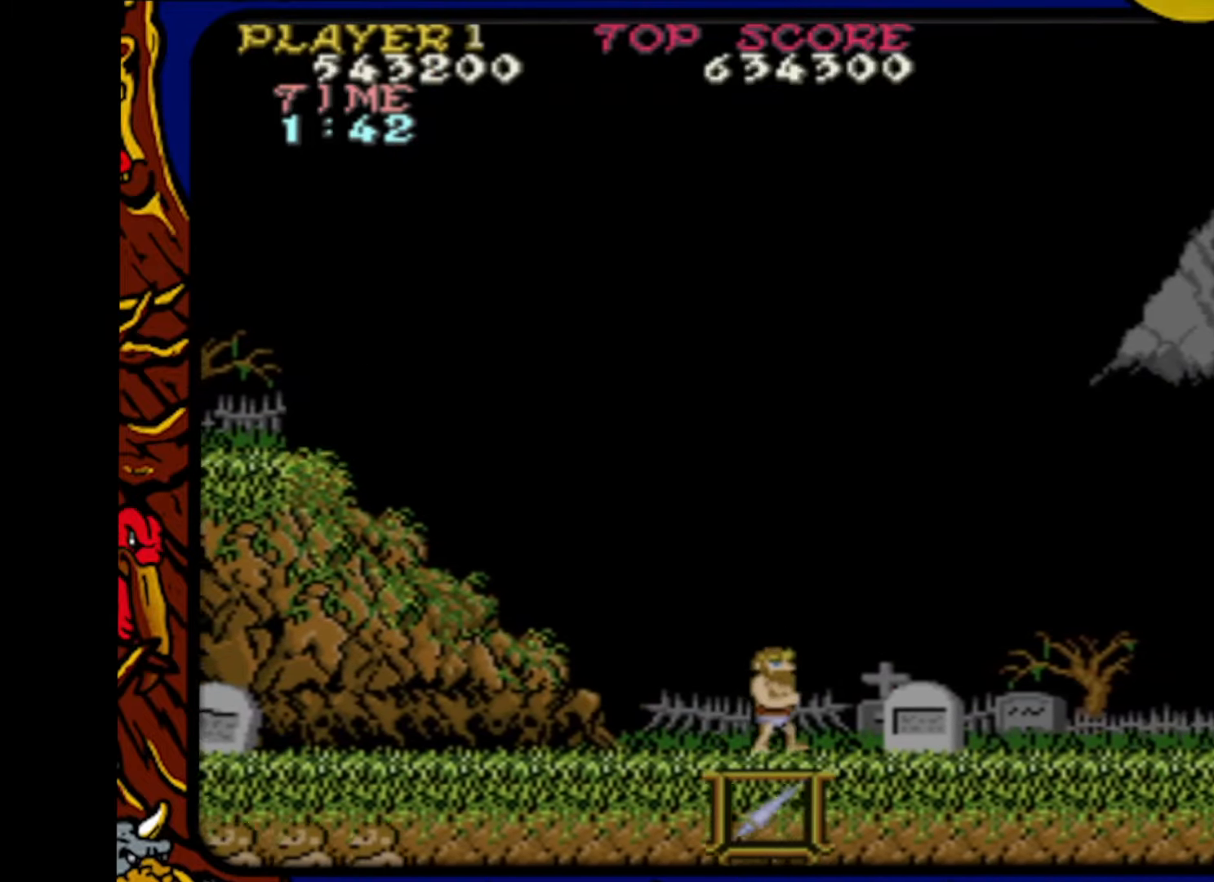
{"buttons": ["DPAD_RIGHT"], "events": [[267, "CROSS", "down"], [417, "CROSS", "up"]]}
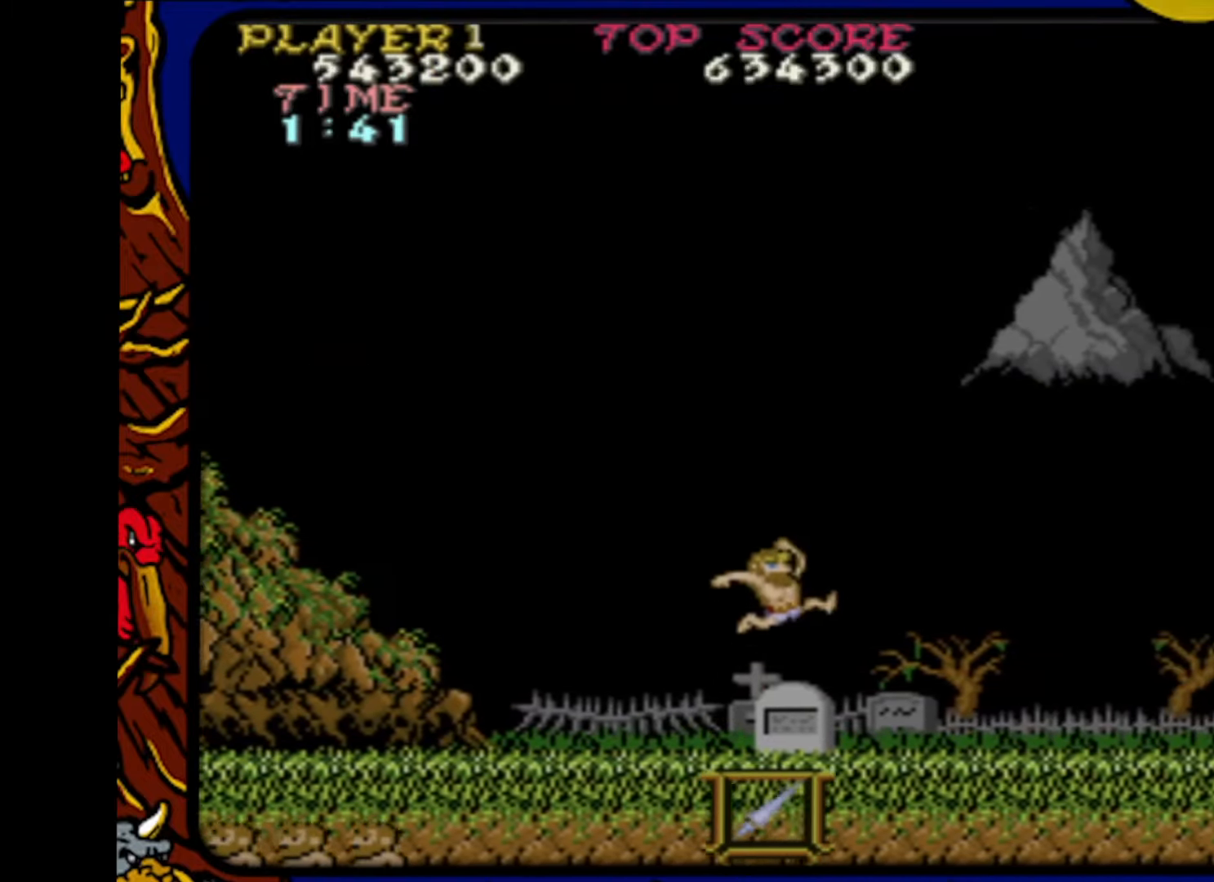
{"buttons": ["DPAD_RIGHT"], "events": []}
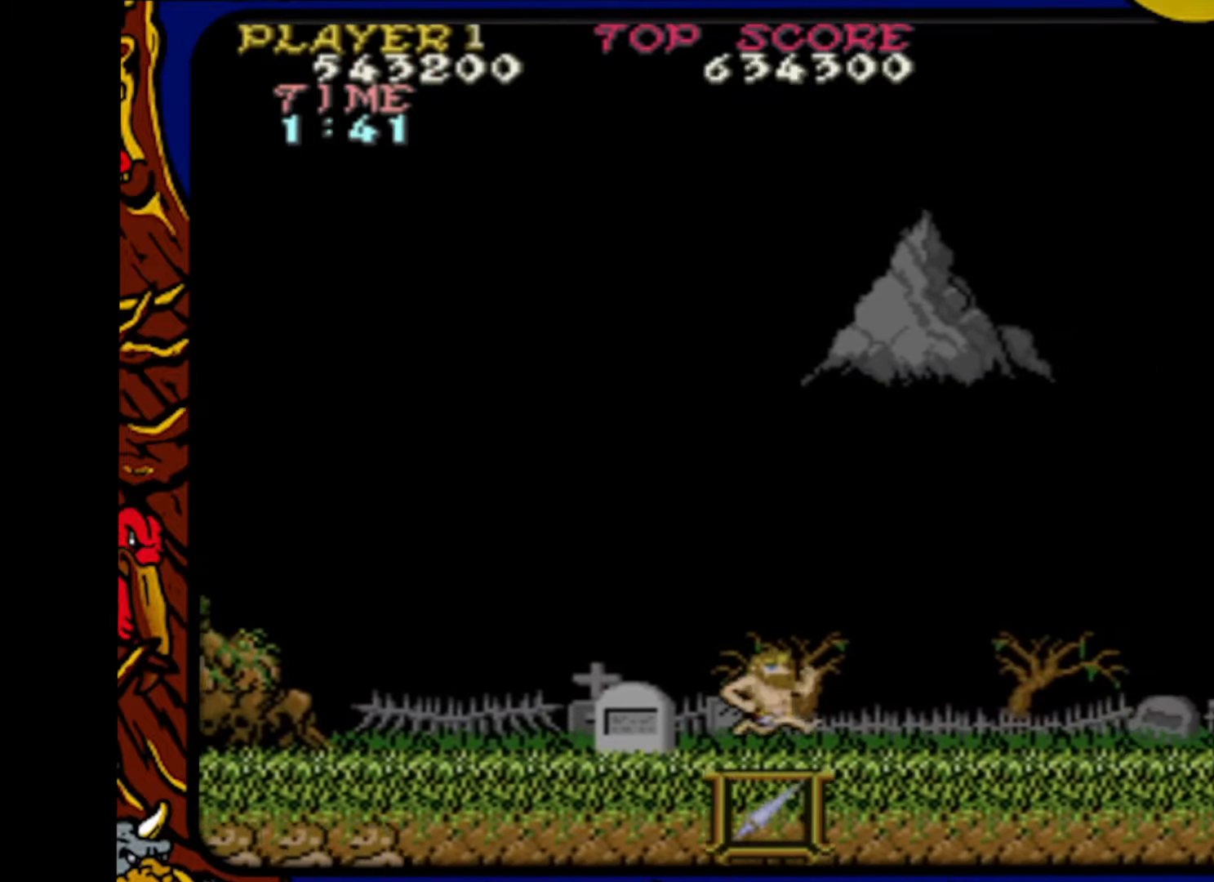
{"buttons": ["DPAD_RIGHT"], "events": []}
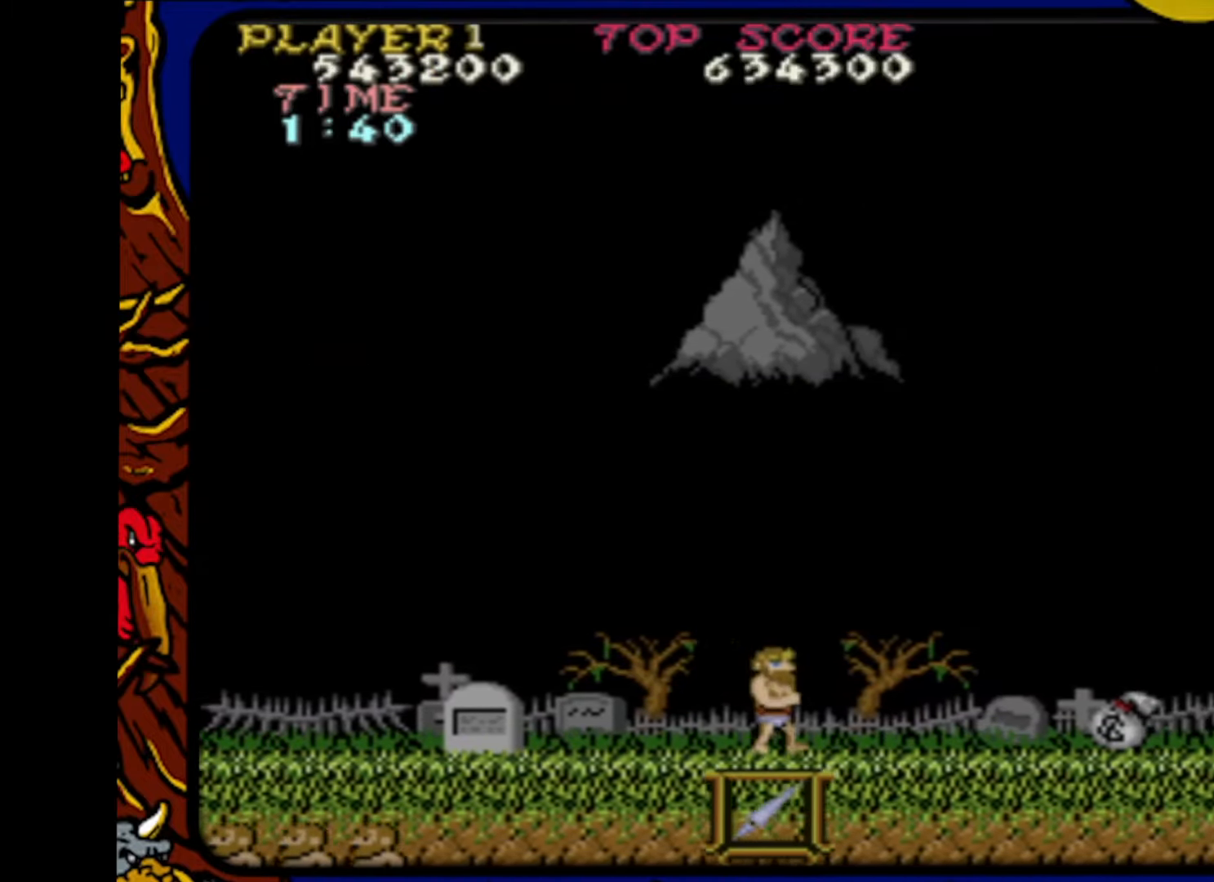
{"buttons": ["DPAD_RIGHT"], "events": []}
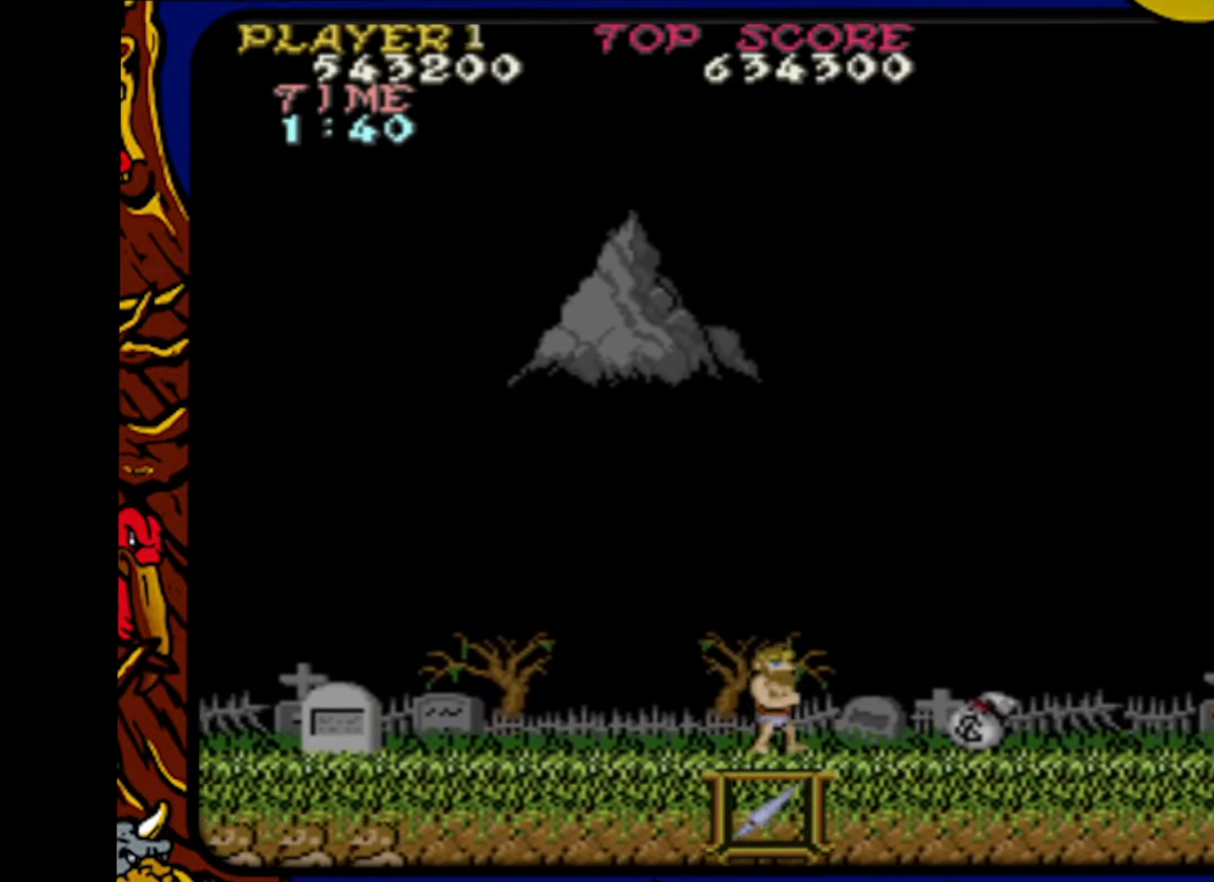
{"buttons": ["SQUARE", "DPAD_RIGHT"], "events": [[383, "DPAD_RIGHT", "up"], [483, "DPAD_RIGHT", "down"], [483, "SQUARE", "down"]]}
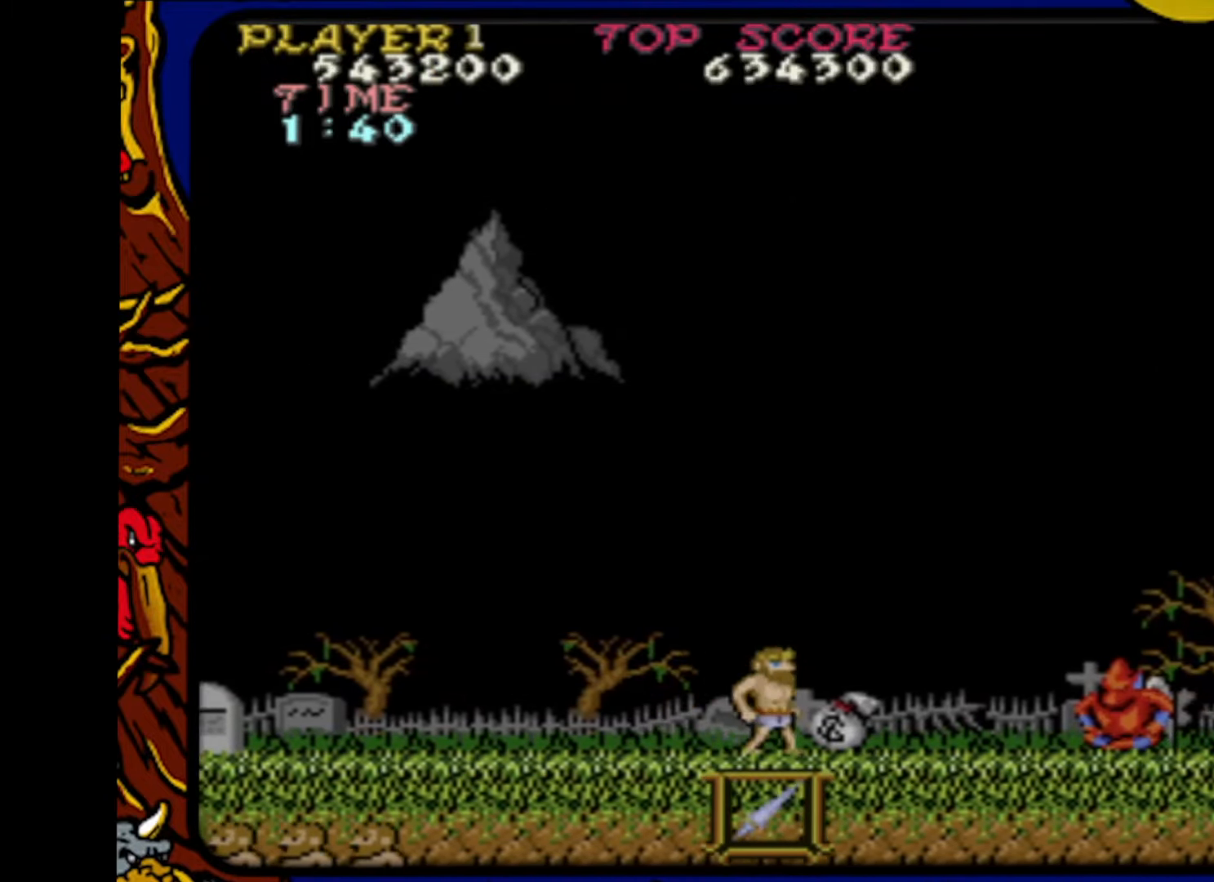
{"buttons": ["DPAD_LEFT"], "events": [[50, "DPAD_RIGHT", "up"], [67, "SQUARE", "up"], [100, "DPAD_RIGHT", "down"], [100, "SQUARE", "down"], [183, "DPAD_RIGHT", "up"], [183, "SQUARE", "up"], [233, "DPAD_RIGHT", "down"], [250, "SQUARE", "down"], [283, "DPAD_RIGHT", "up"], [333, "SQUARE", "up"], [350, "DPAD_LEFT", "down"]]}
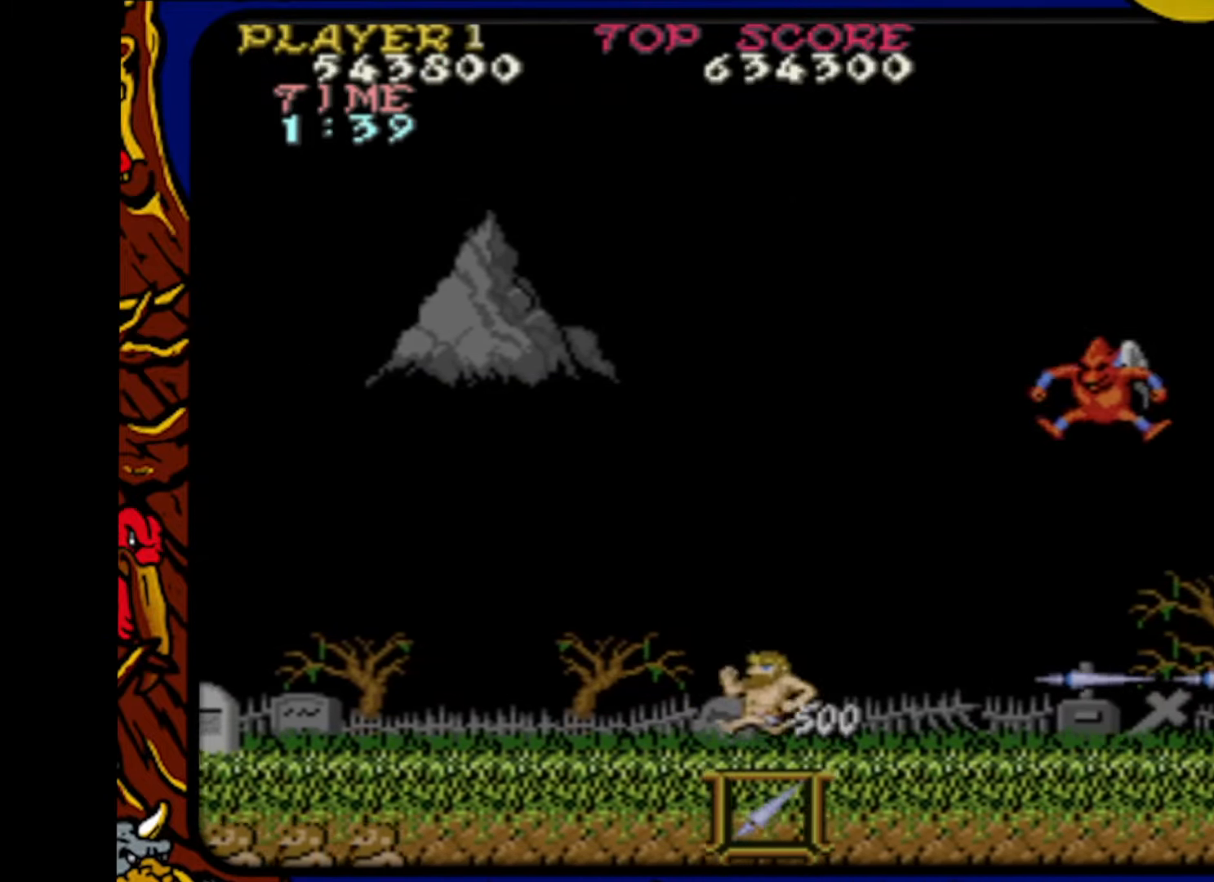
{"buttons": ["DPAD_LEFT"], "events": []}
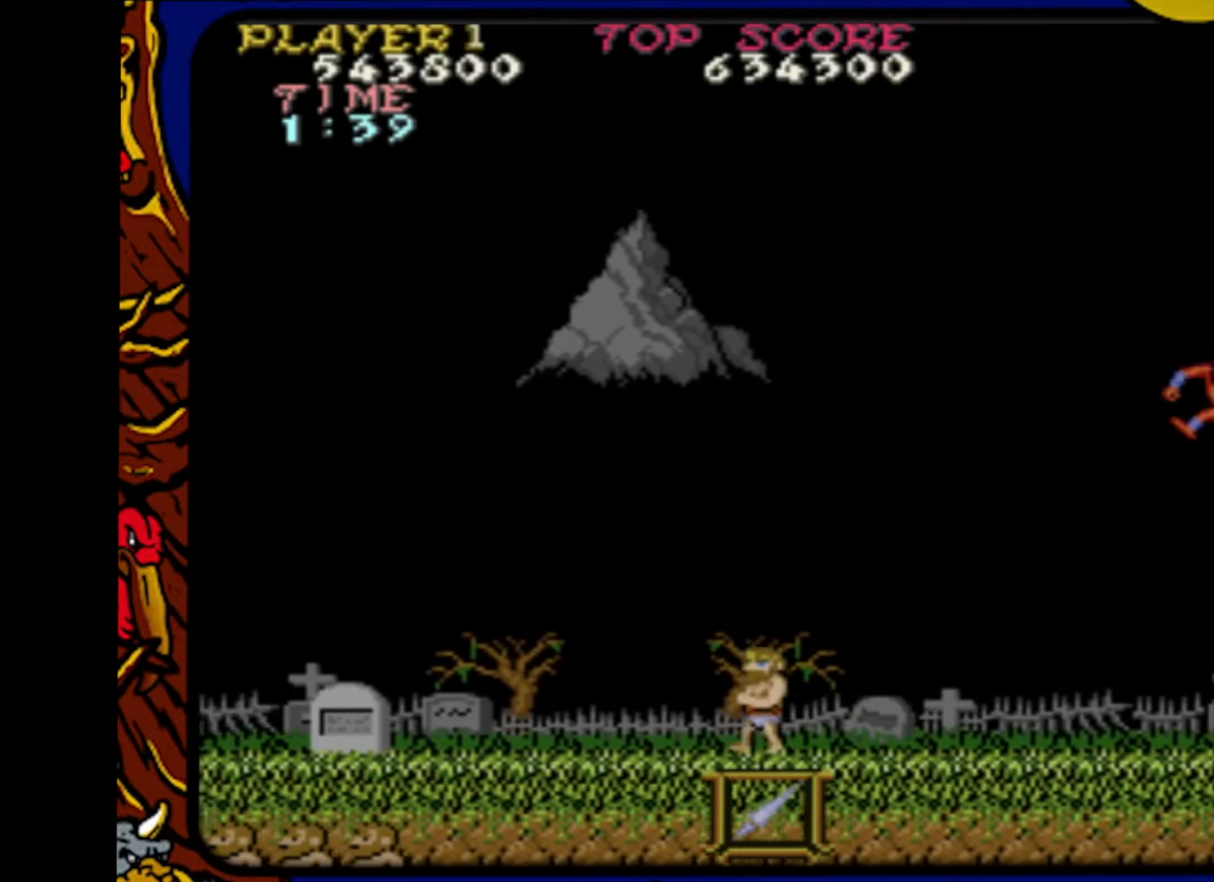
{"buttons": ["DPAD_LEFT"], "events": []}
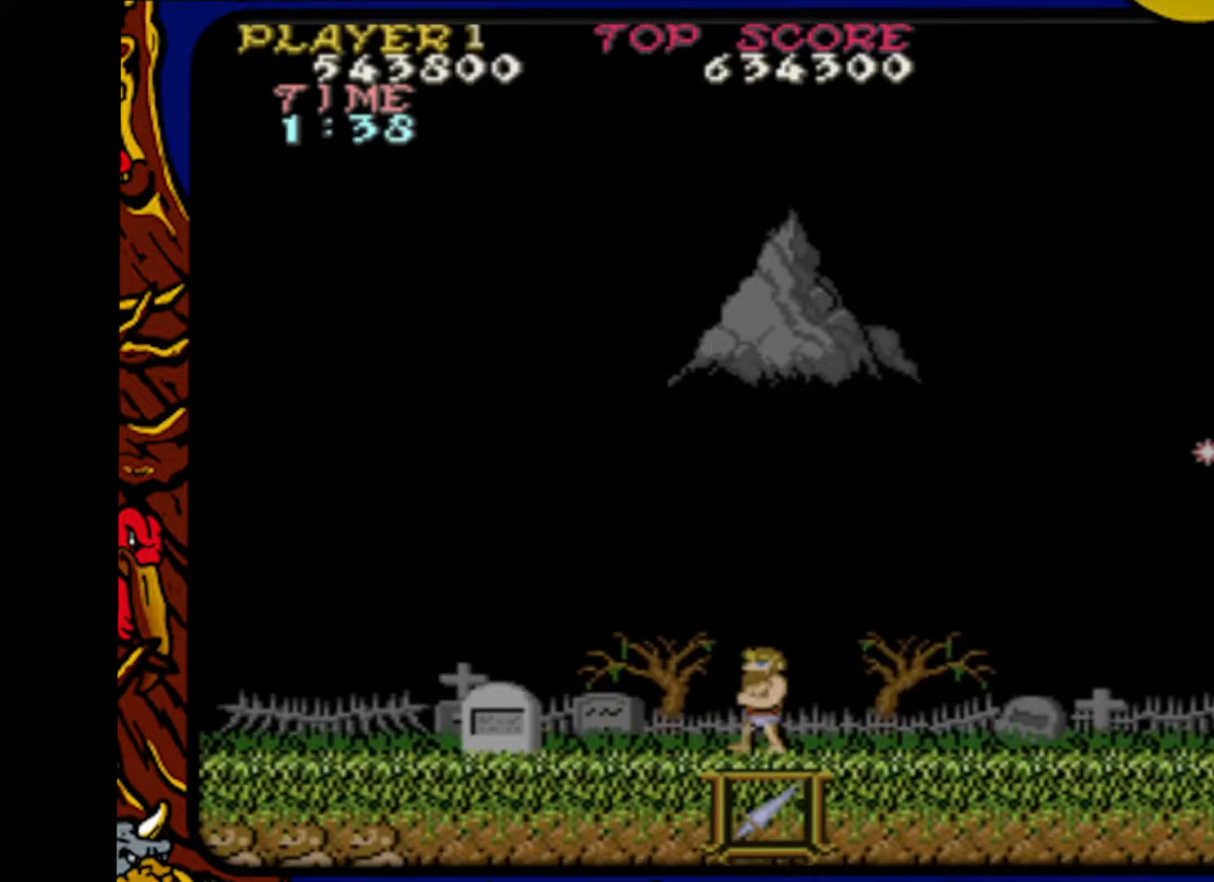
{"buttons": ["CROSS", "DPAD_LEFT"], "events": [[500, "CROSS", "down"]]}
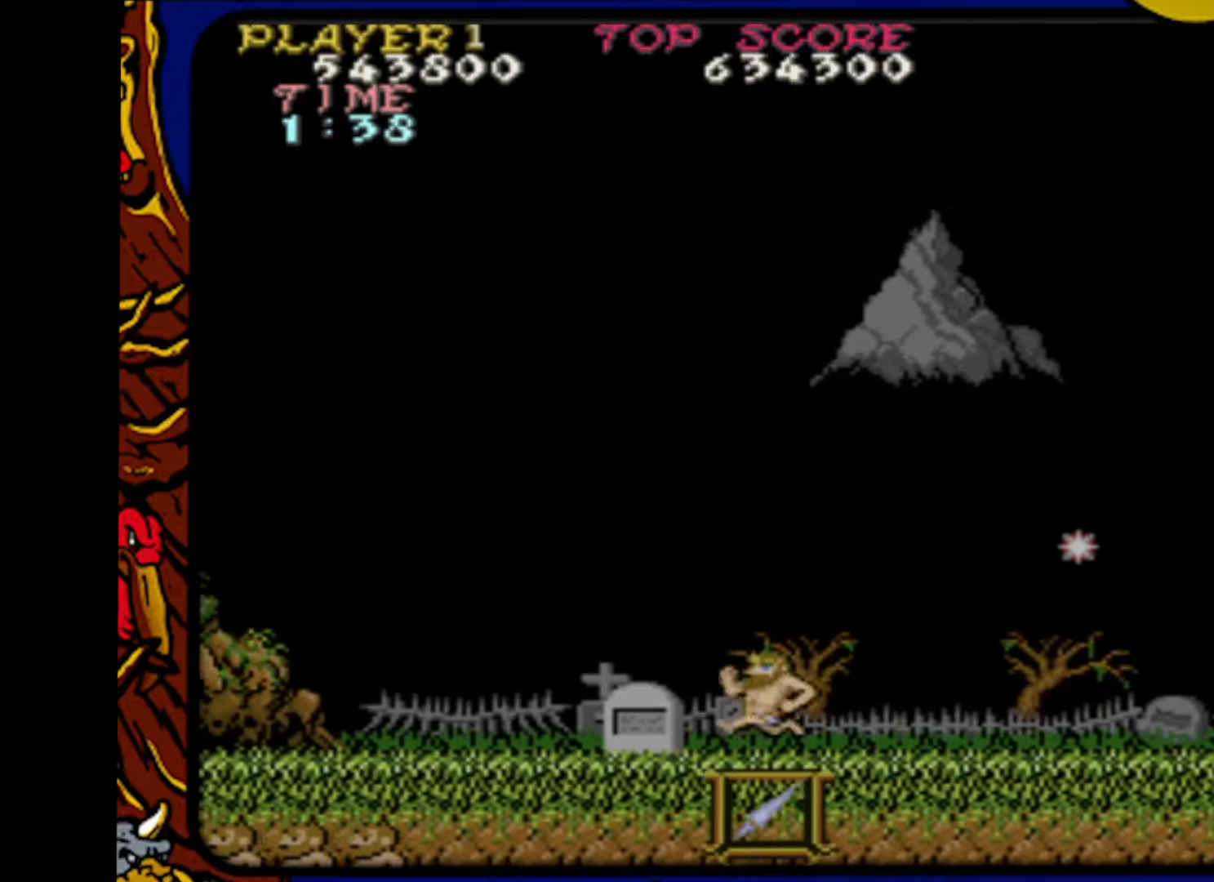
{"buttons": ["DPAD_RIGHT"], "events": [[100, "CROSS", "up"], [300, "DPAD_LEFT", "up"], [467, "DPAD_RIGHT", "down"]]}
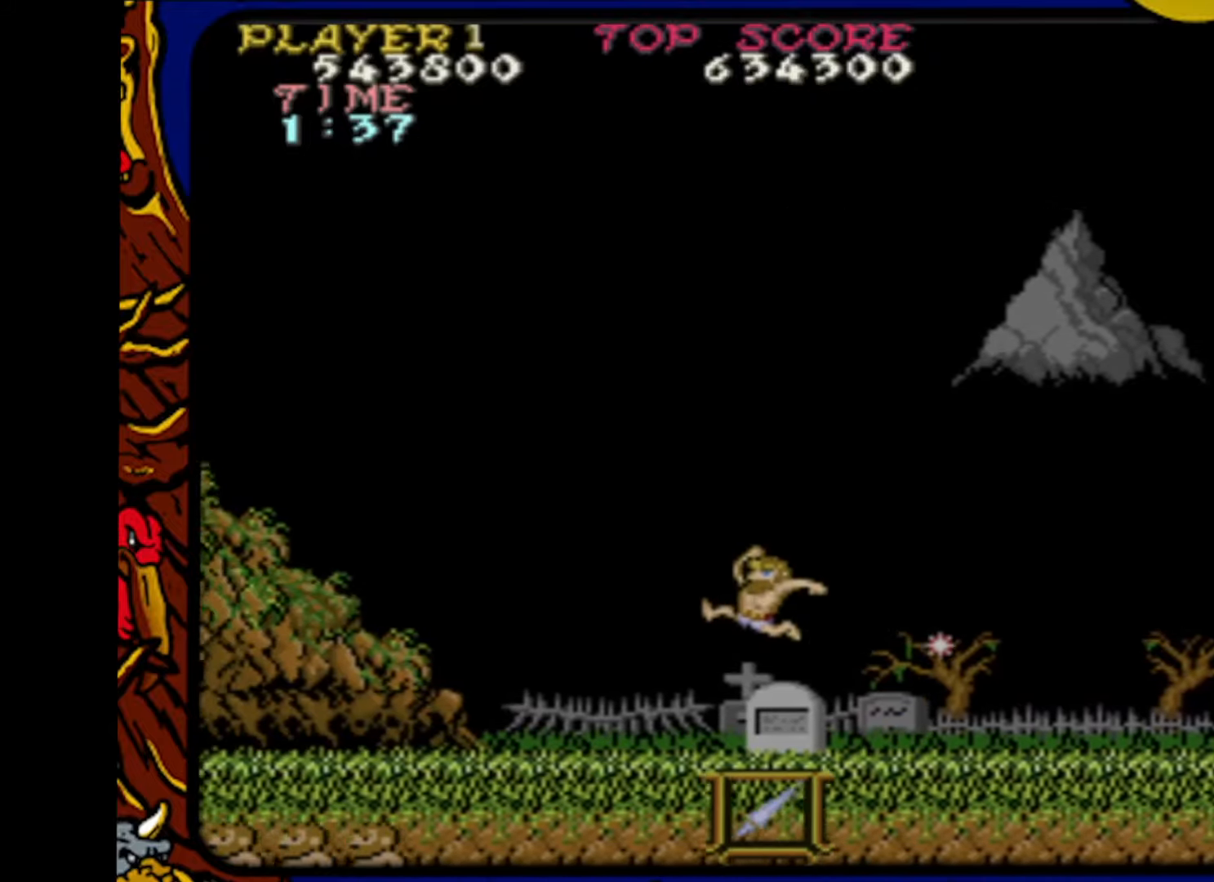
{"buttons": [], "events": [[67, "CROSS", "down"], [183, "CROSS", "up"], [383, "DPAD_RIGHT", "up"]]}
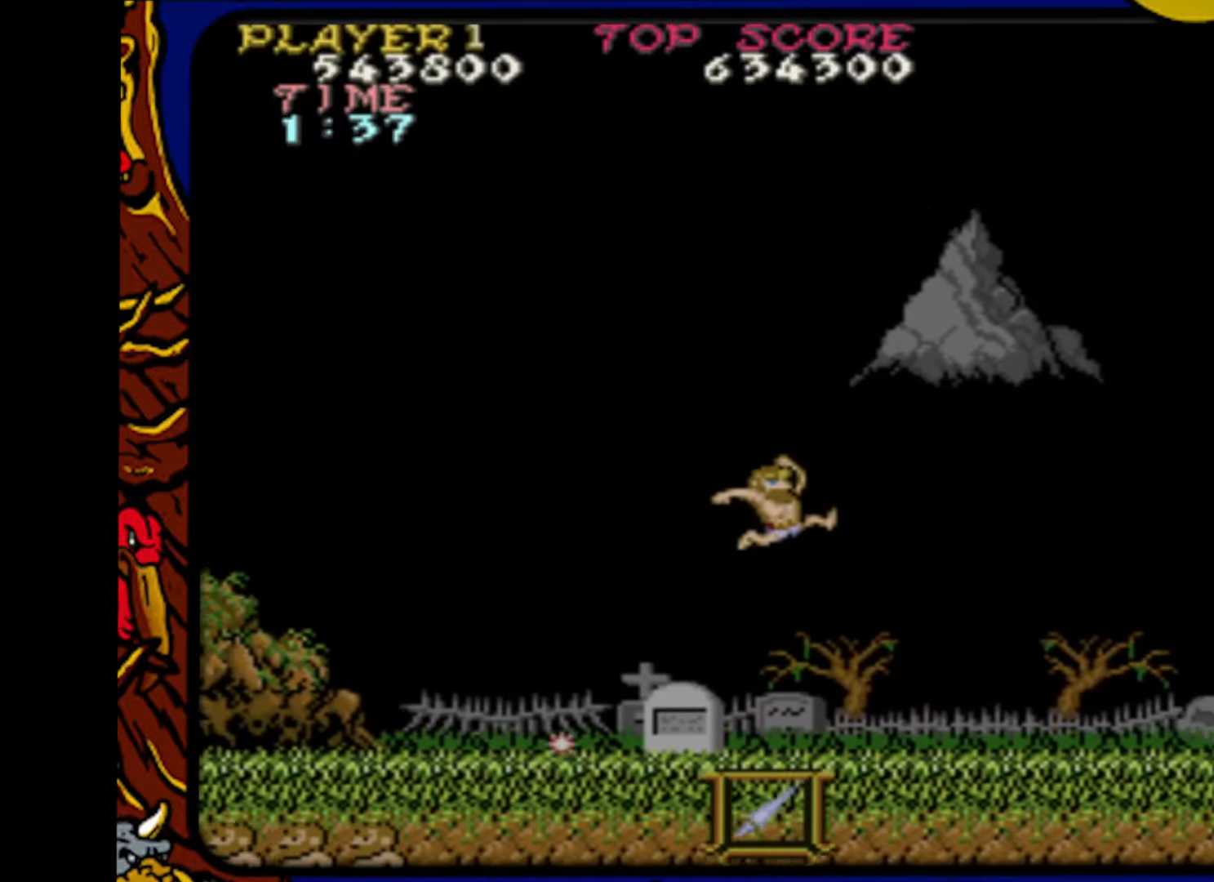
{"buttons": [], "events": [[167, "DPAD_RIGHT", "down"], [483, "DPAD_RIGHT", "up"]]}
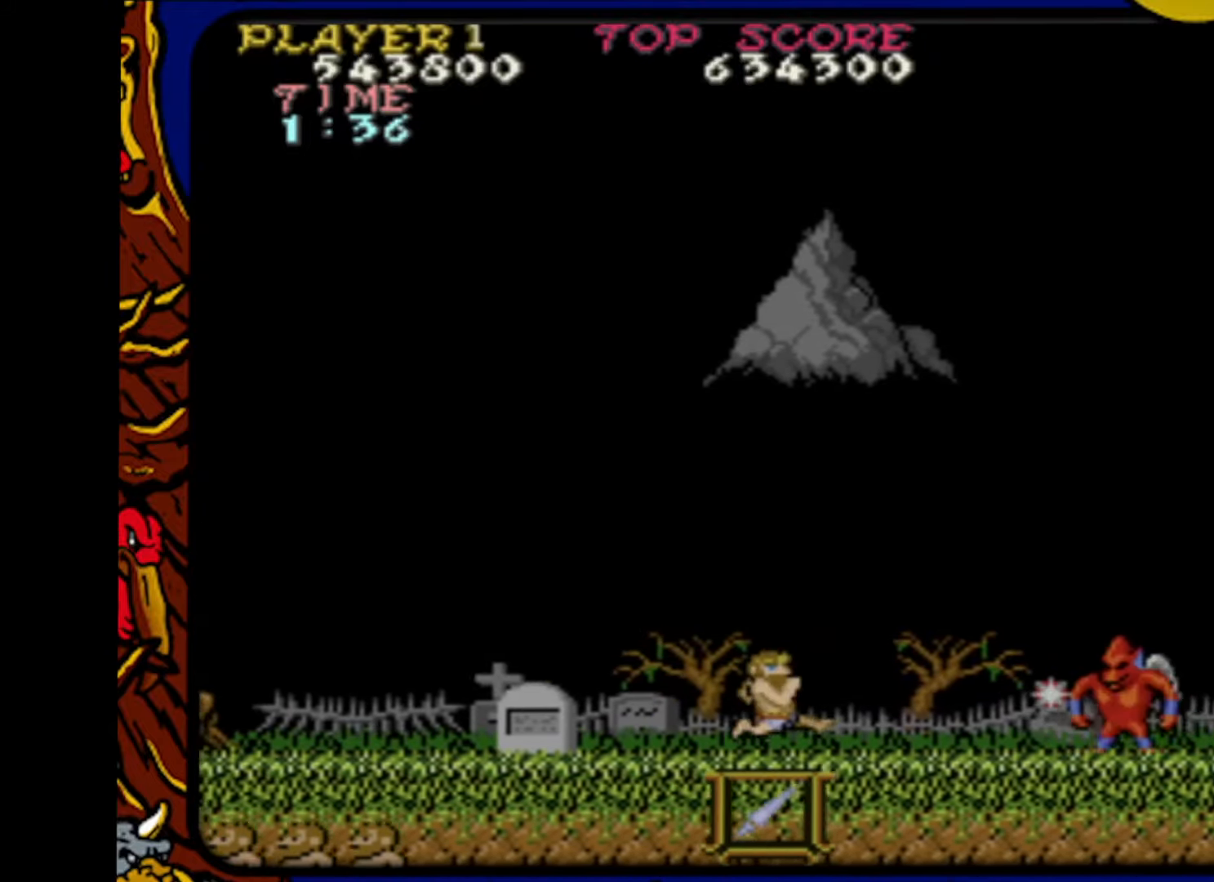
{"buttons": ["CROSS"], "events": [[233, "SQUARE", "down"], [333, "SQUARE", "up"], [400, "CIRCLE", "down"], [400, "CROSS", "down"], [450, "CIRCLE", "up"]]}
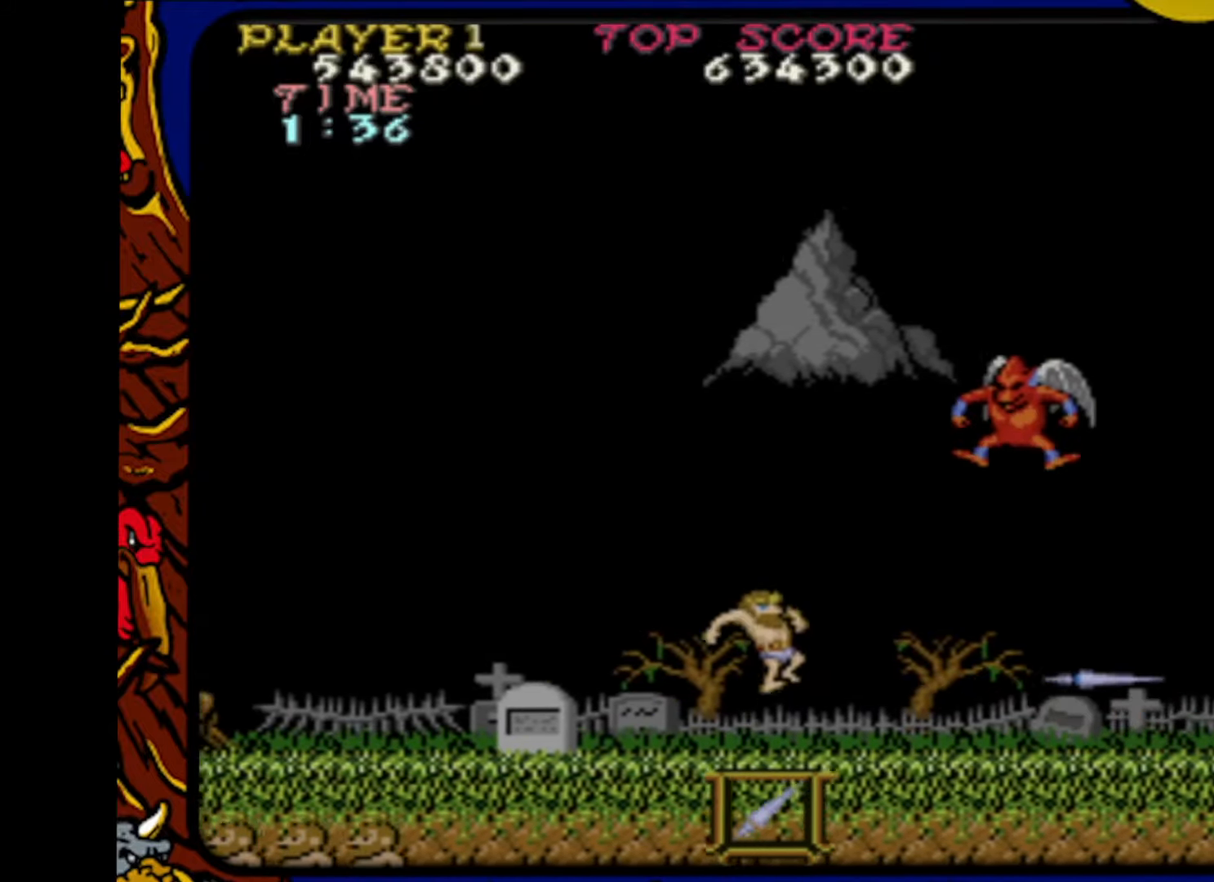
{"buttons": [], "events": [[50, "CROSS", "up"]]}
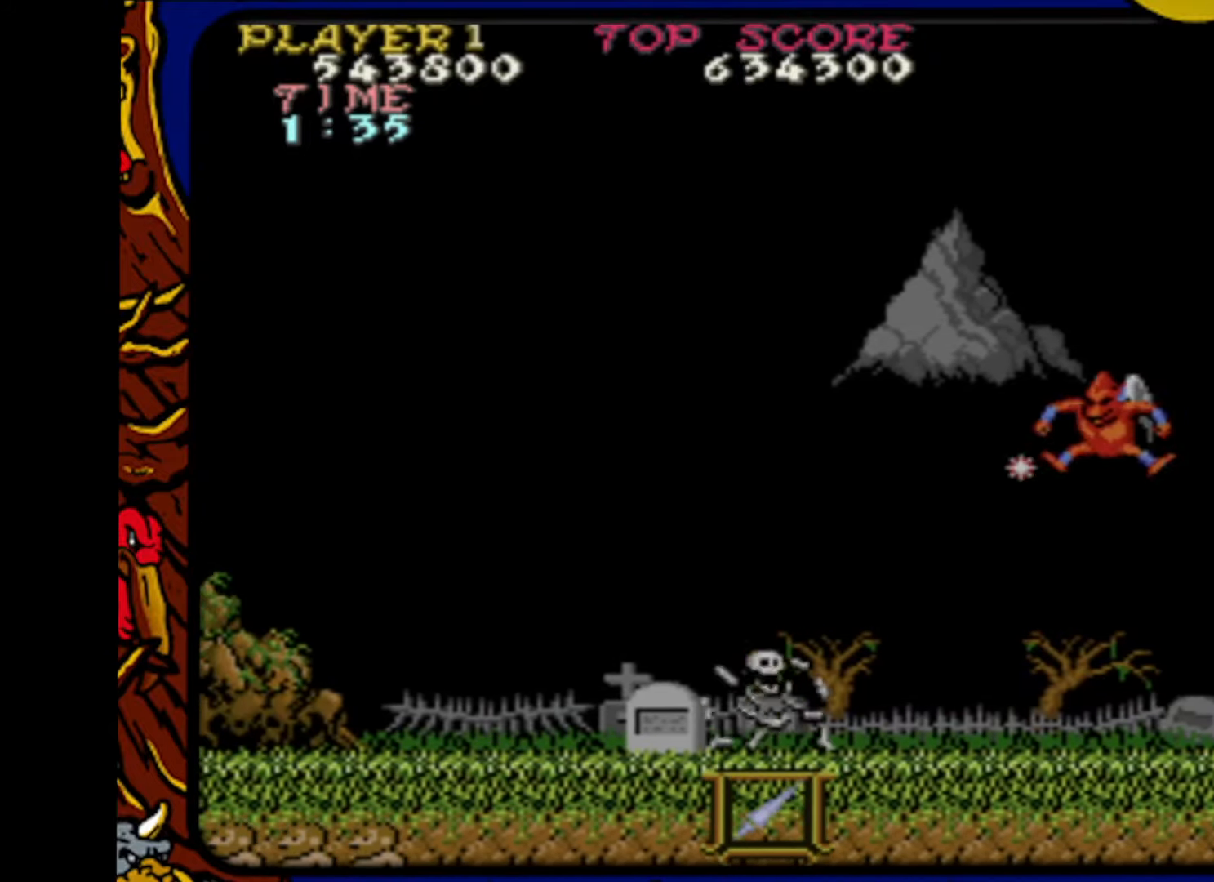
{"buttons": ["DPAD_RIGHT"], "events": [[433, "DPAD_RIGHT", "down"]]}
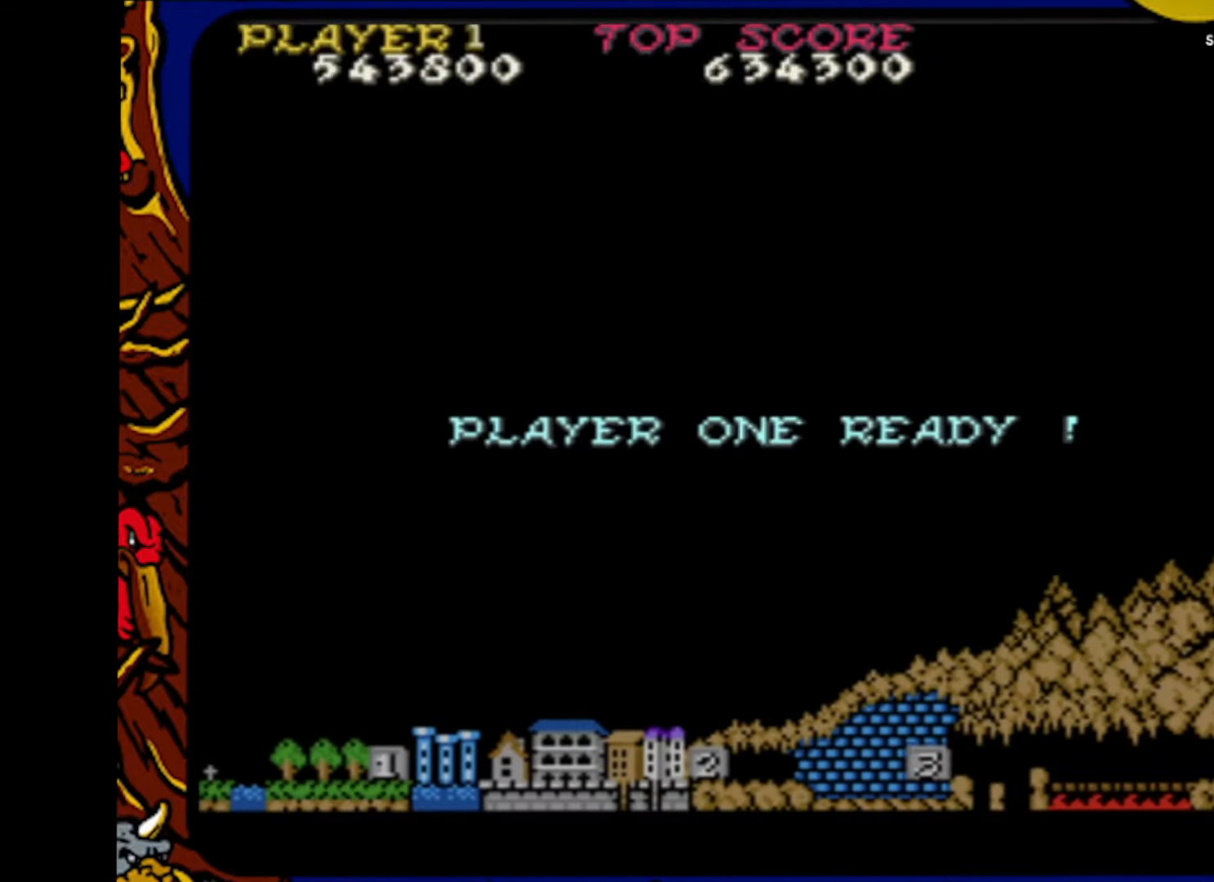
{"buttons": ["SQUARE", "DPAD_RIGHT"], "events": [[450, "SQUARE", "down"]]}
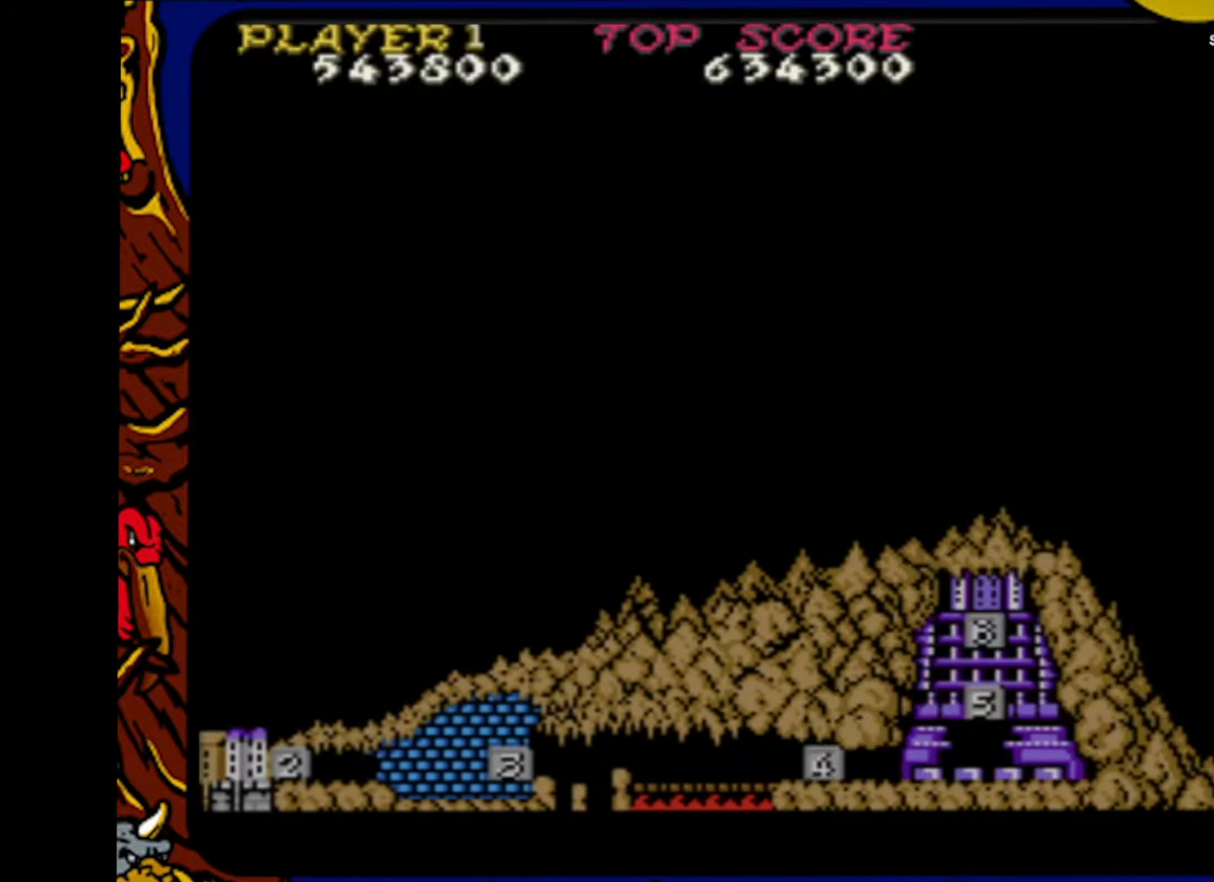
{"buttons": ["DPAD_RIGHT"], "events": [[83, "SQUARE", "up"]]}
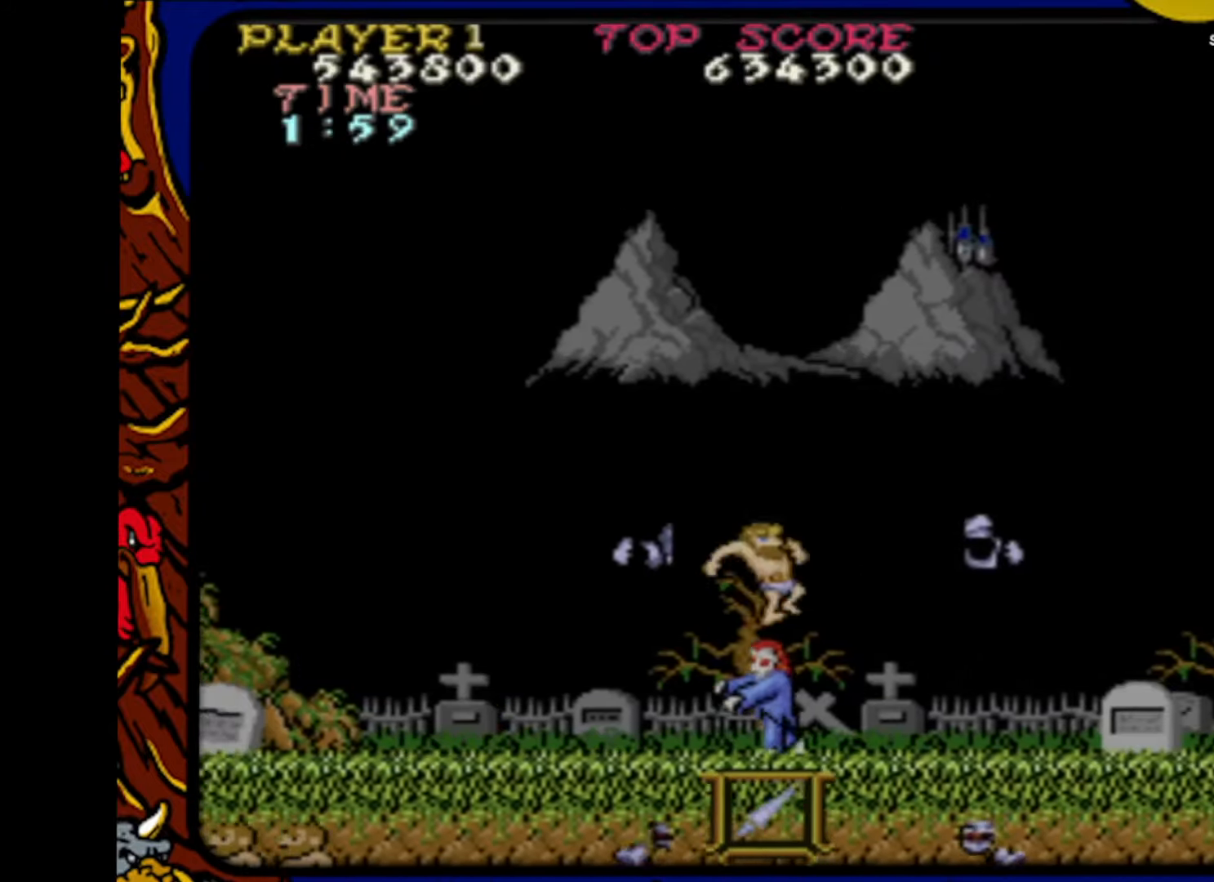
{"buttons": ["DPAD_LEFT"], "events": [[183, "DPAD_RIGHT", "up"], [300, "DPAD_RIGHT", "down"], [483, "DPAD_RIGHT", "up"], [500, "DPAD_LEFT", "down"]]}